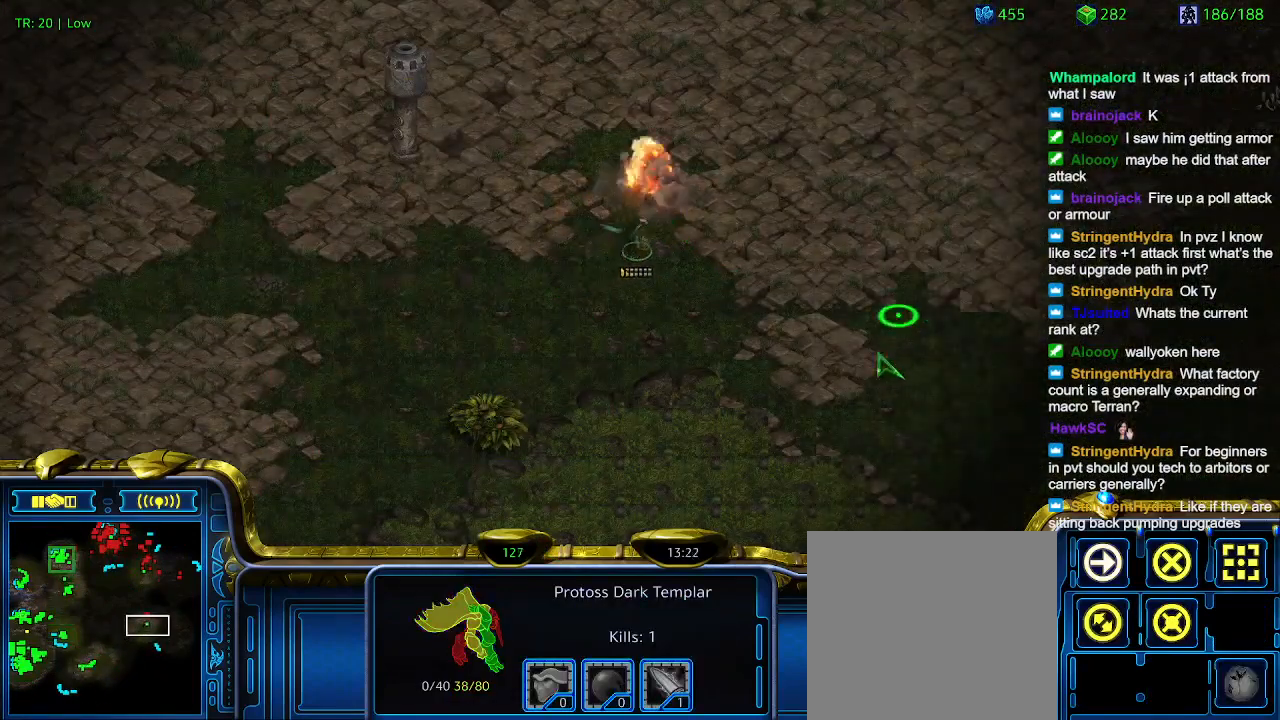
Gameplay with keyboard; each line is a JSON object with the keys held at the frame after it. "events" lists presses ("down") and releases ("up") of "1", "2", "3", "4", "5", "6", "a", "c", "ctrl", "d", "e", "f2", "f3", "q", "s", "t", "w", "x" and "z" between this image and that frame as [ms after this image, input, new state], when the widget could be followed in between. No other keys are recorded. Mouse input is not recorded.
{"keys": [], "events": []}
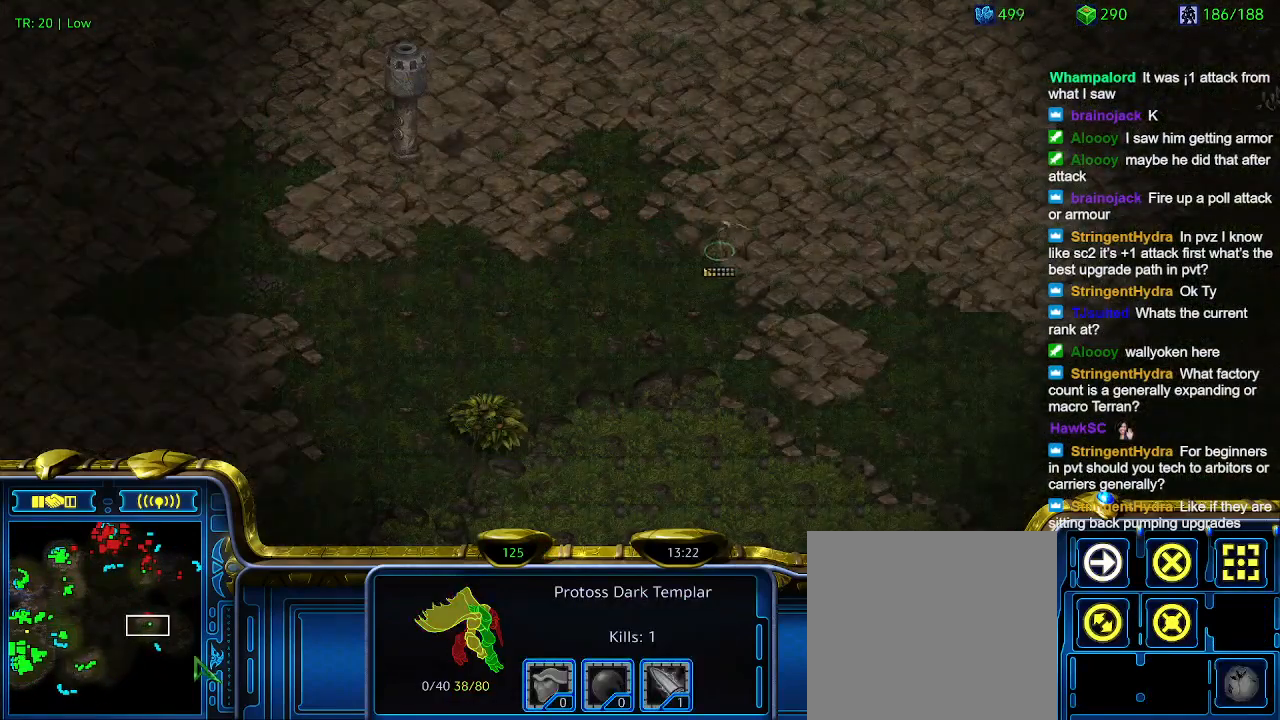
{"keys": [], "events": []}
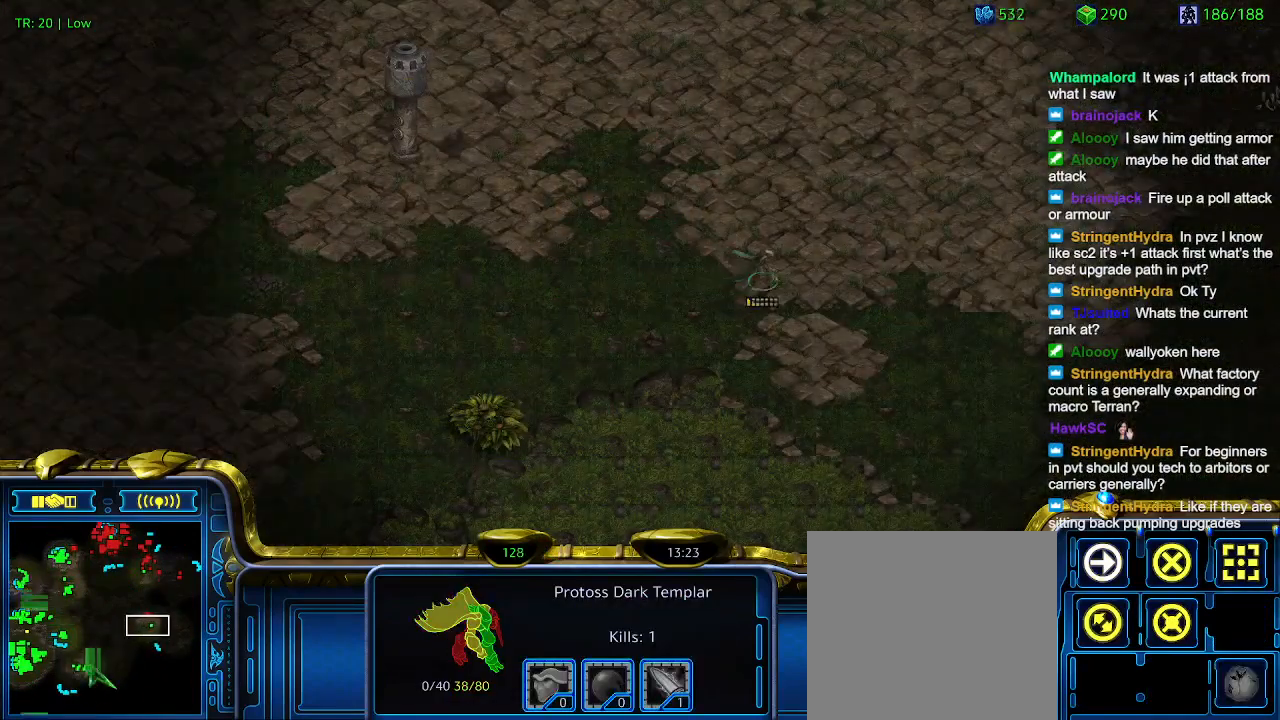
{"keys": [], "events": [[400, "1", "down"], [500, "1", "up"]]}
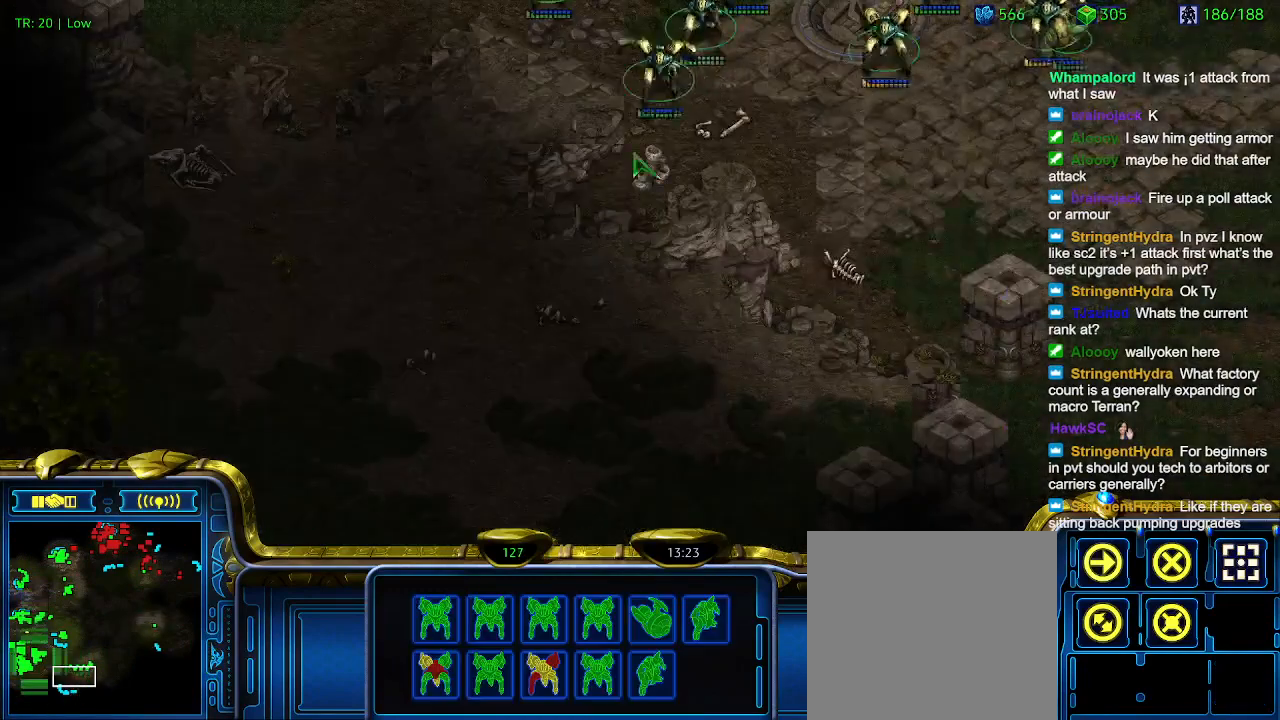
{"keys": [], "events": [[200, "a", "down"], [267, "a", "up"]]}
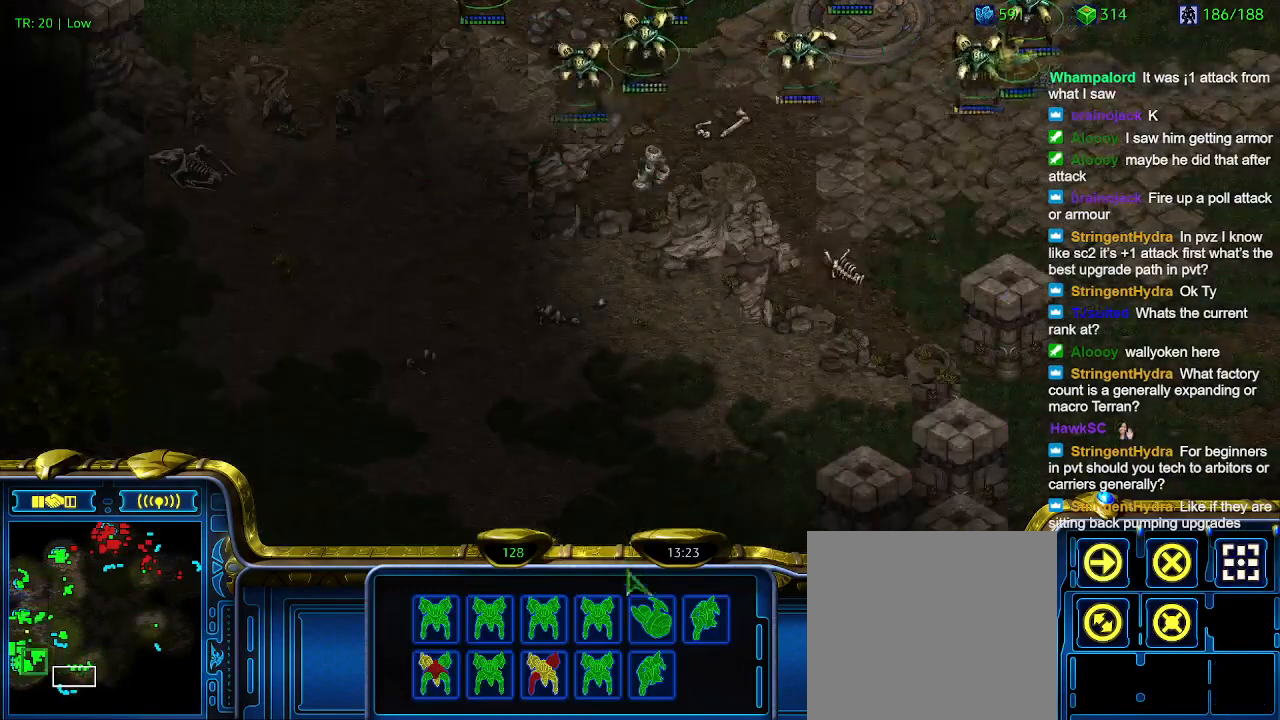
{"keys": [], "events": []}
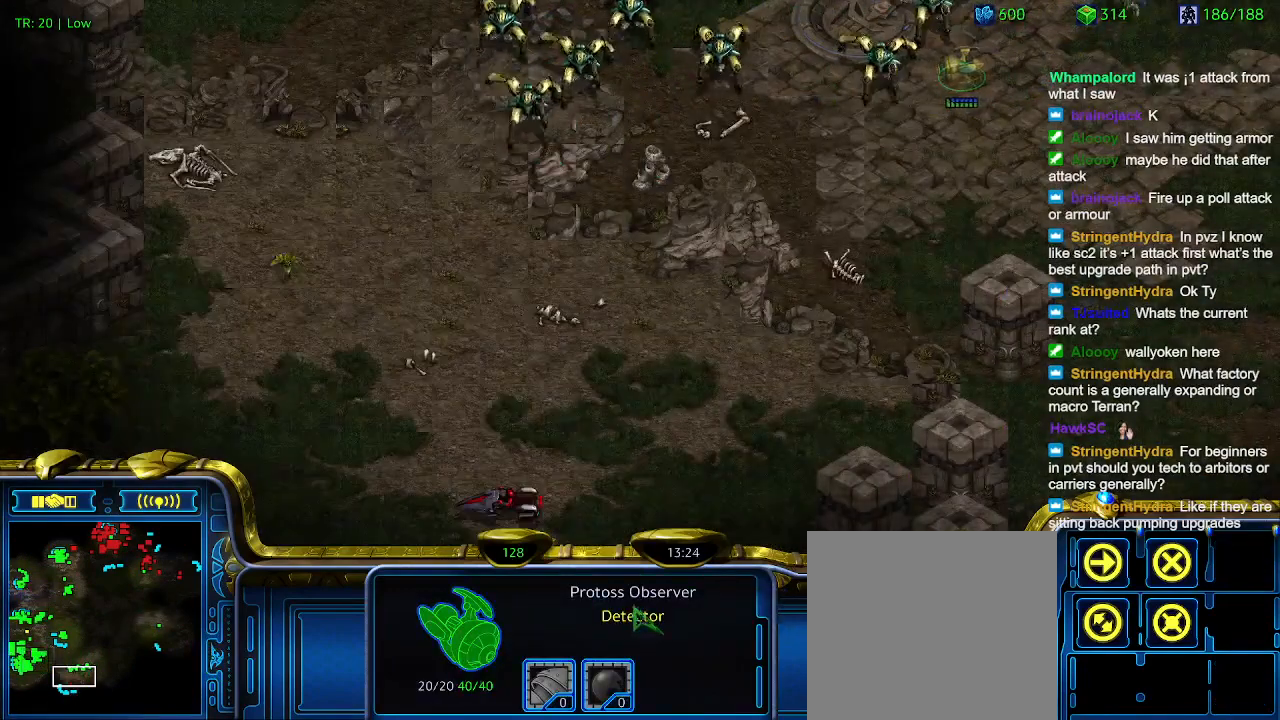
{"keys": [], "events": []}
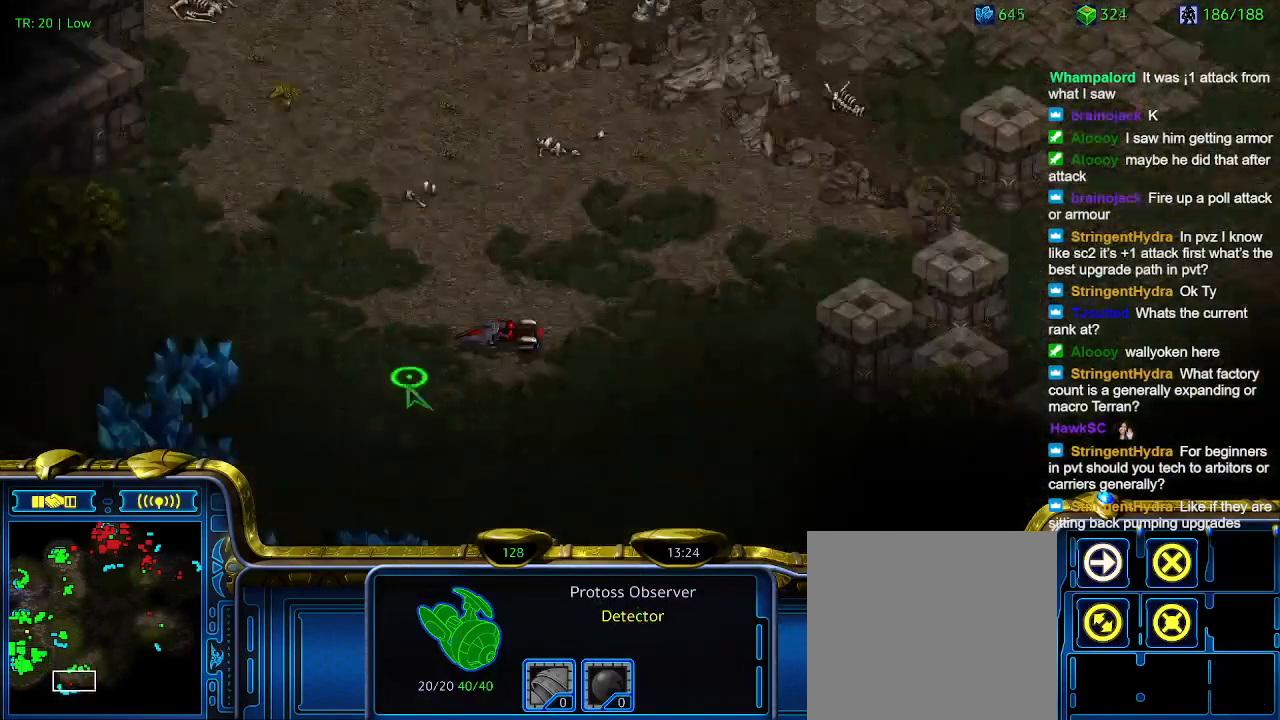
{"keys": ["a"], "events": [[333, "1", "down"], [433, "1", "up"], [500, "a", "down"]]}
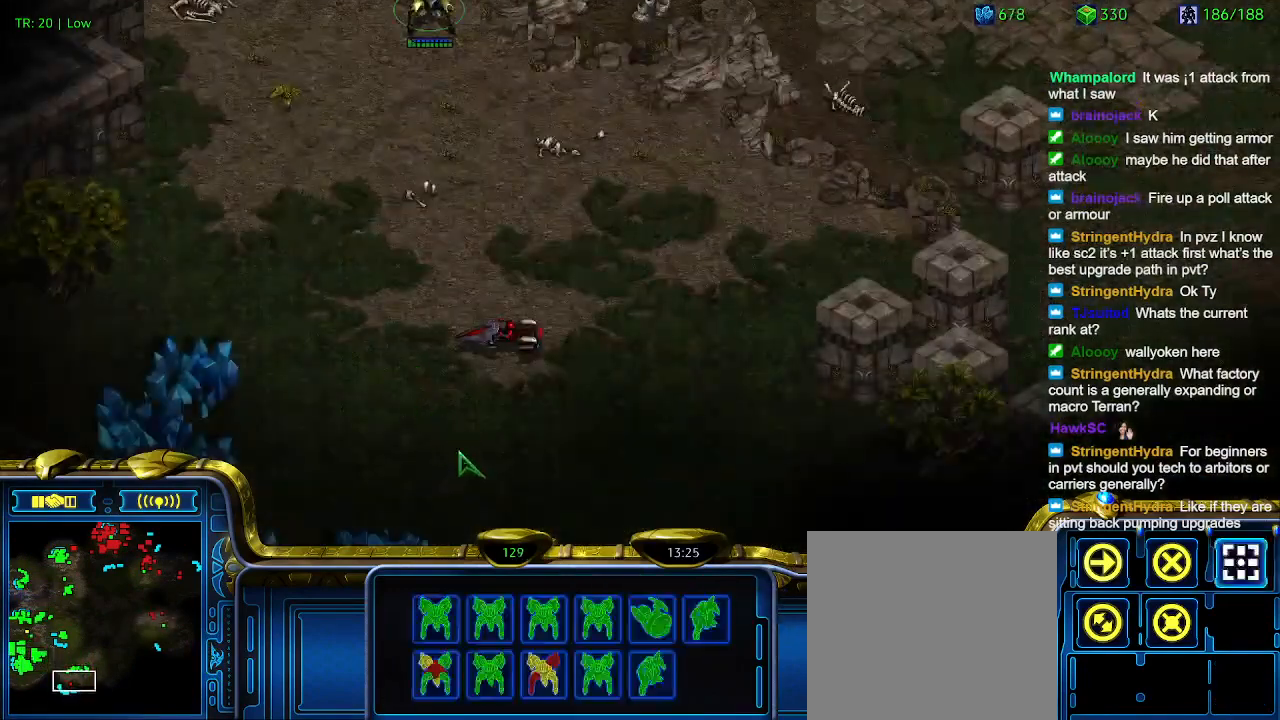
{"keys": [], "events": [[100, "a", "up"]]}
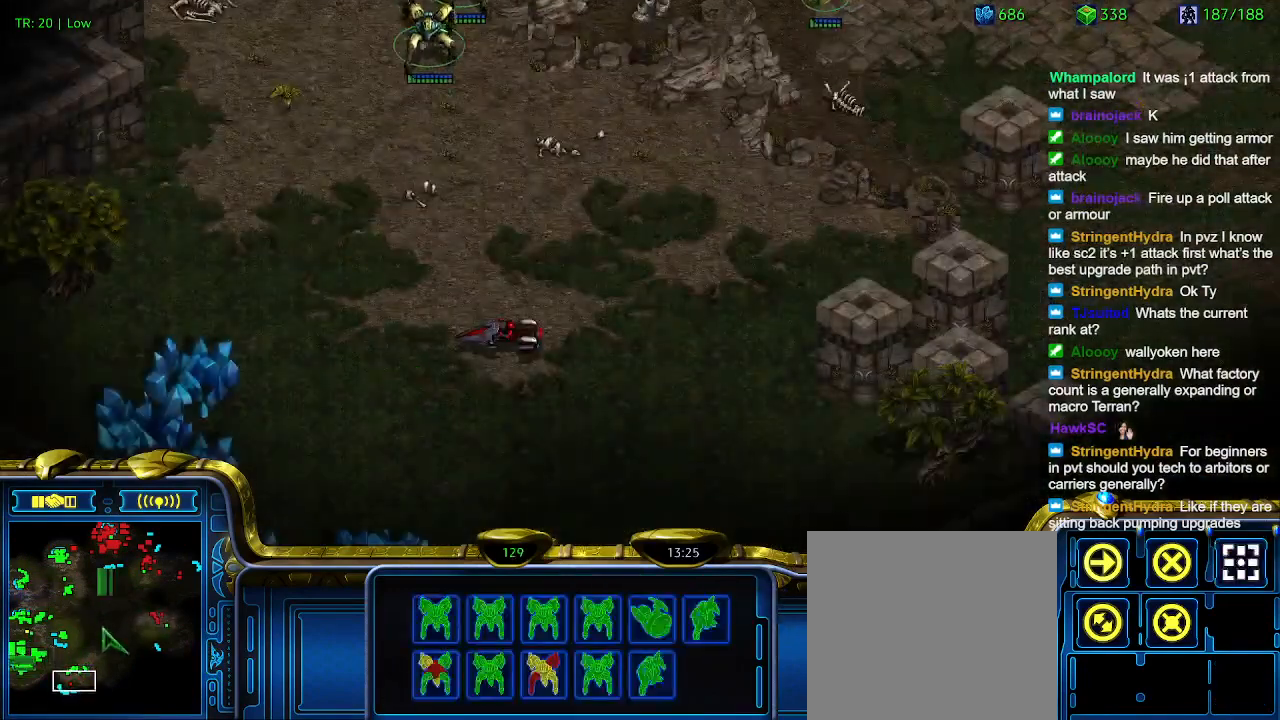
{"keys": [], "events": []}
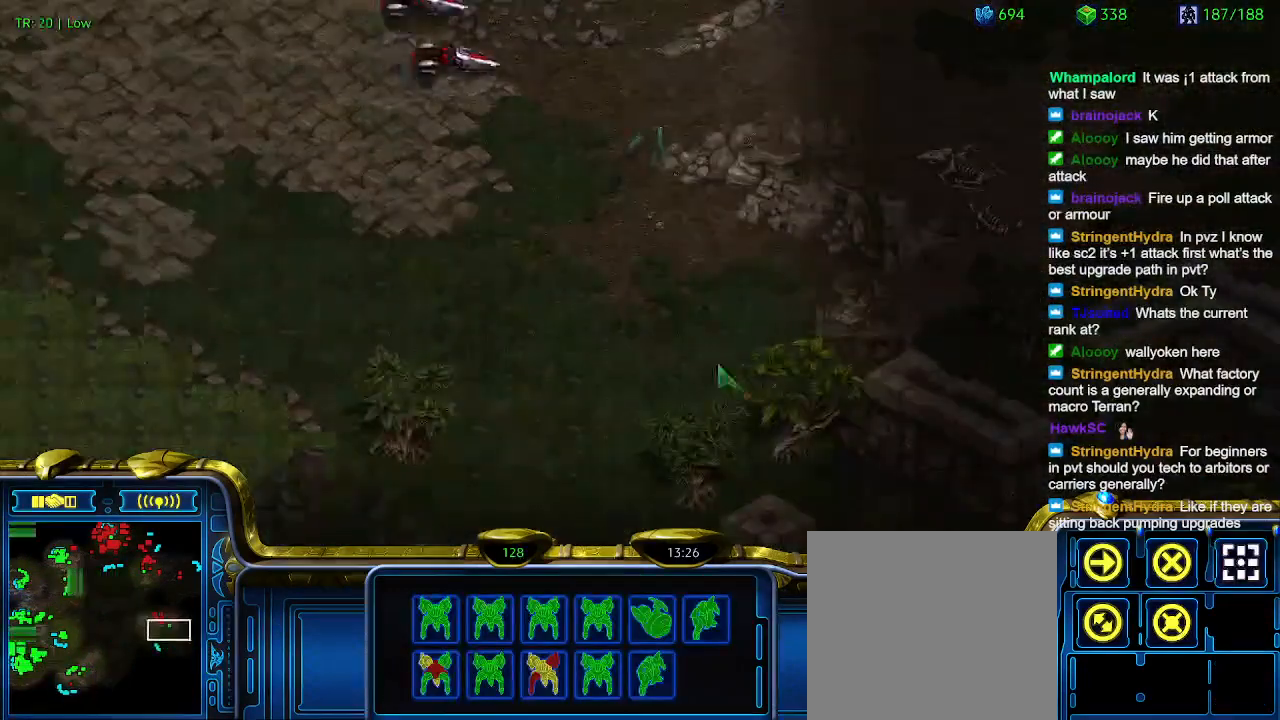
{"keys": [], "events": []}
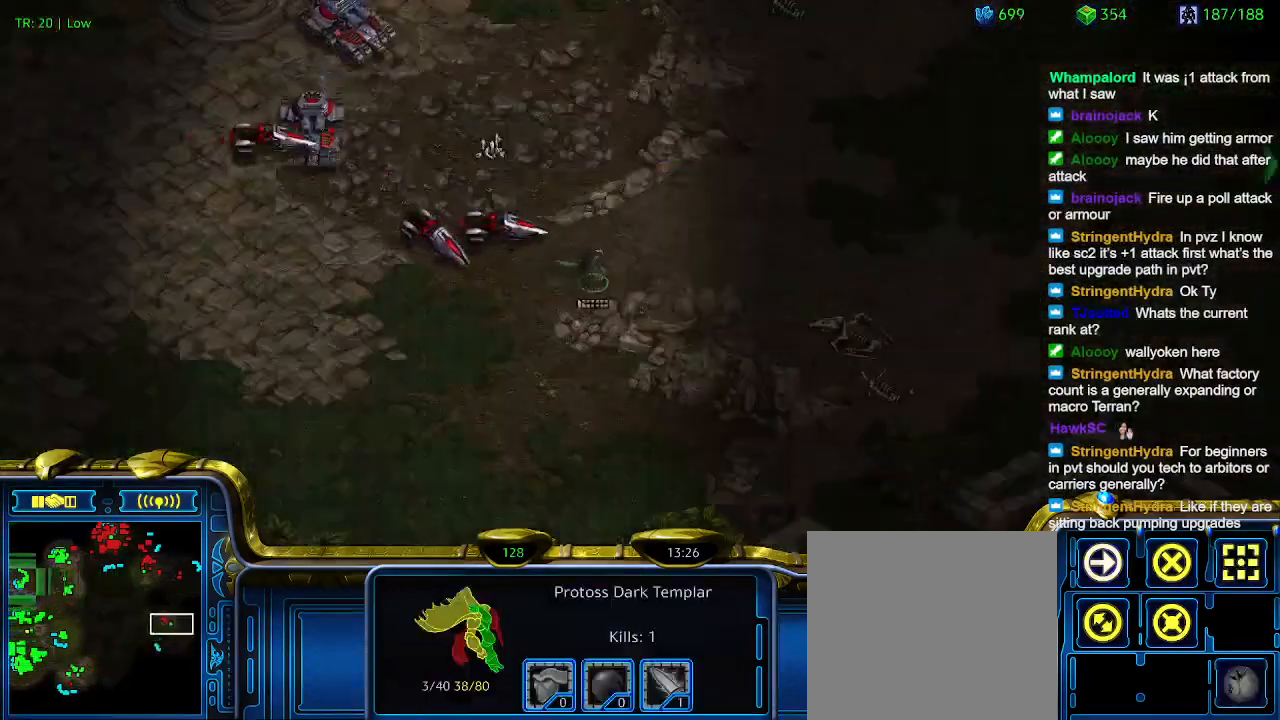
{"keys": [], "events": []}
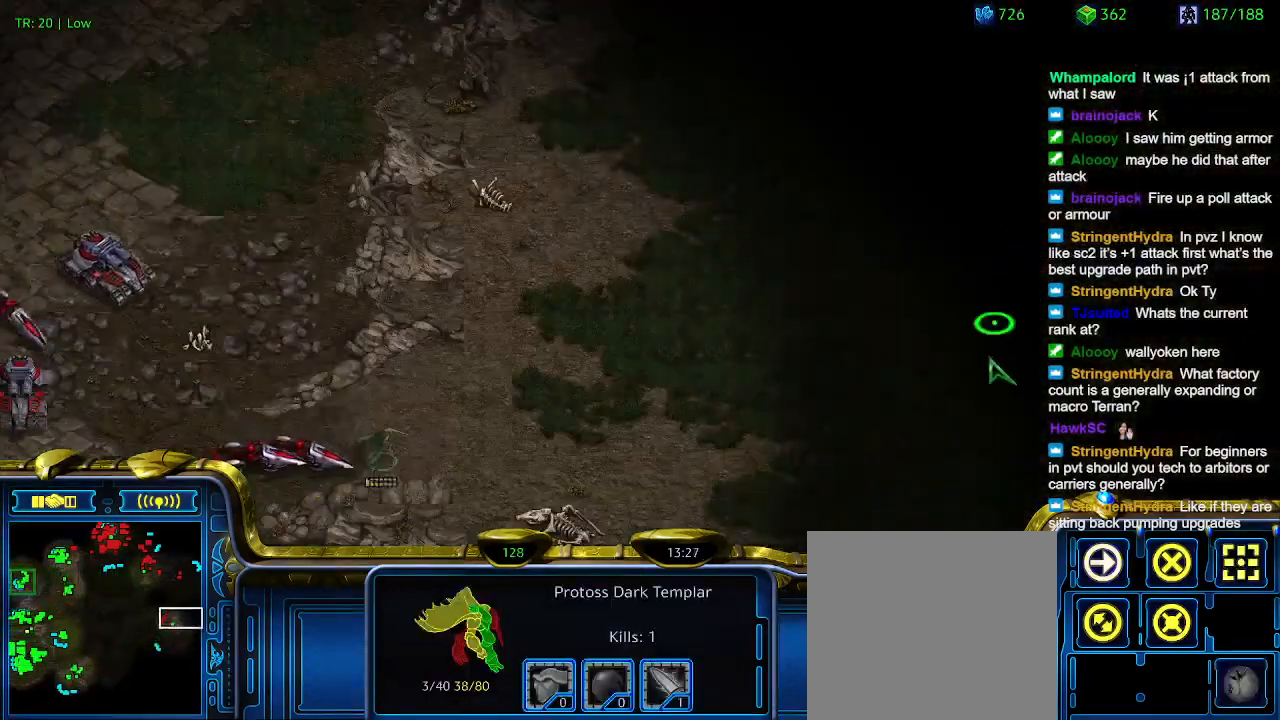
{"keys": [], "events": []}
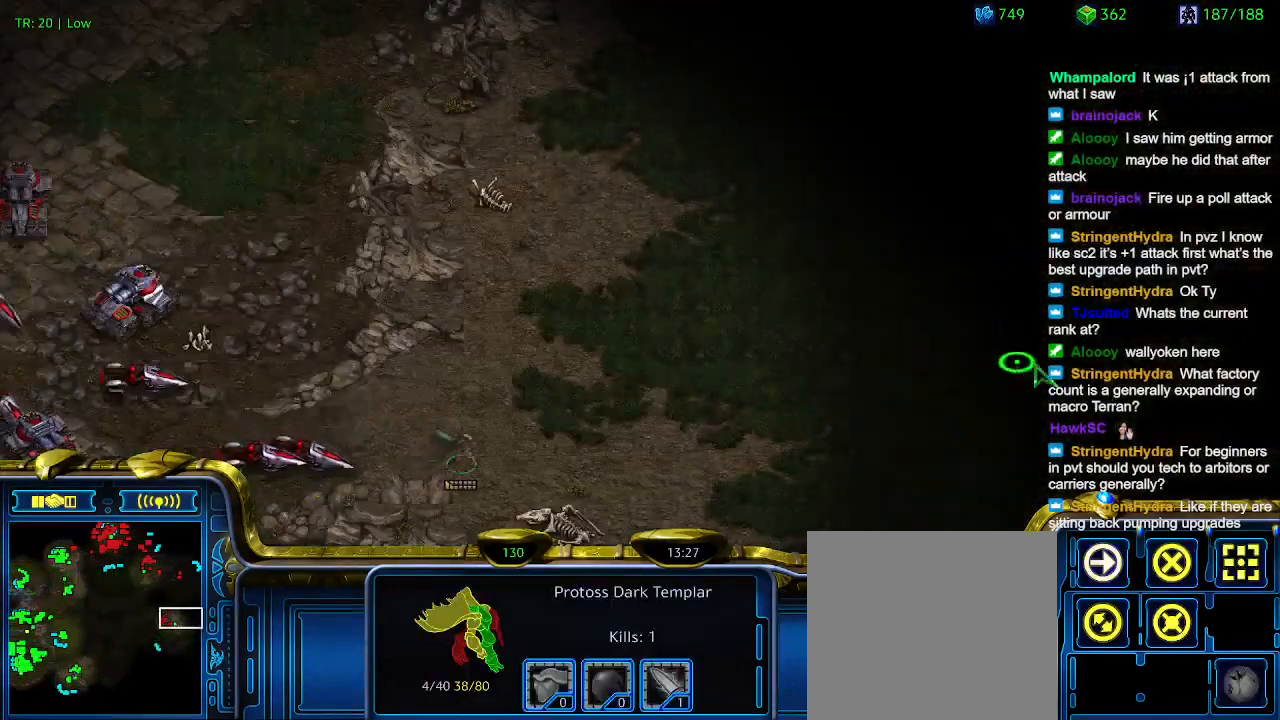
{"keys": [], "events": []}
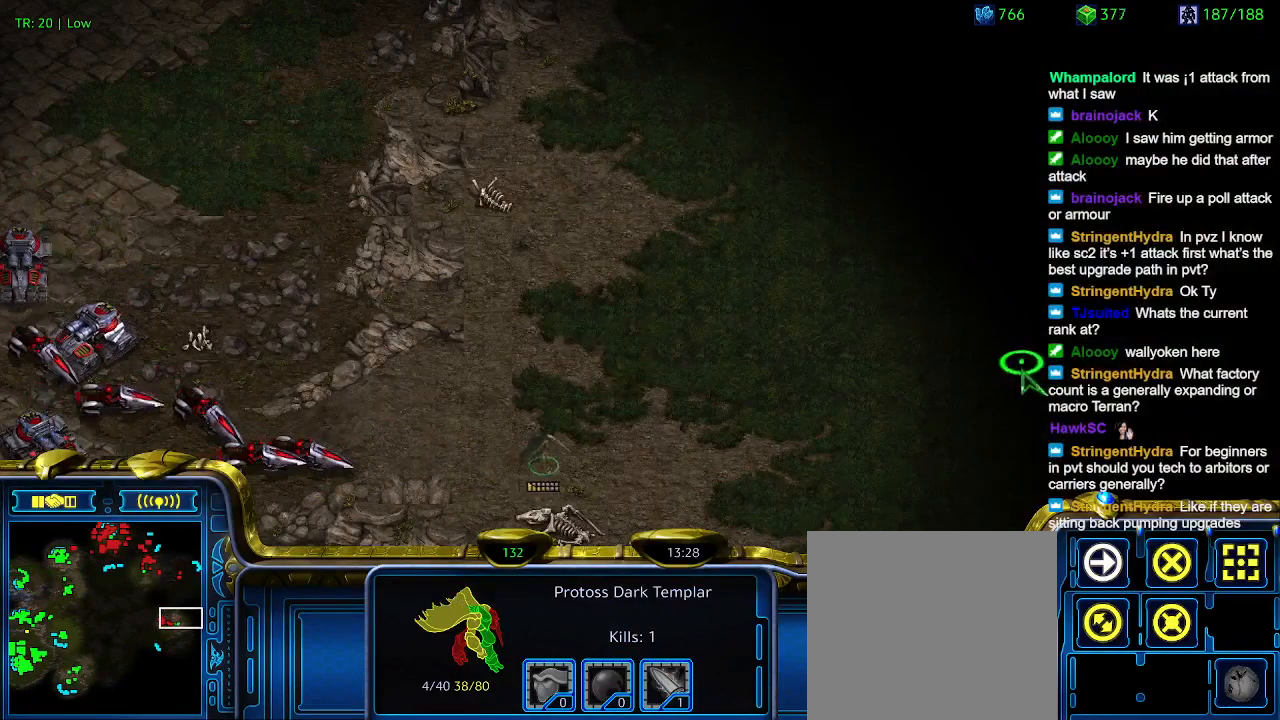
{"keys": [], "events": []}
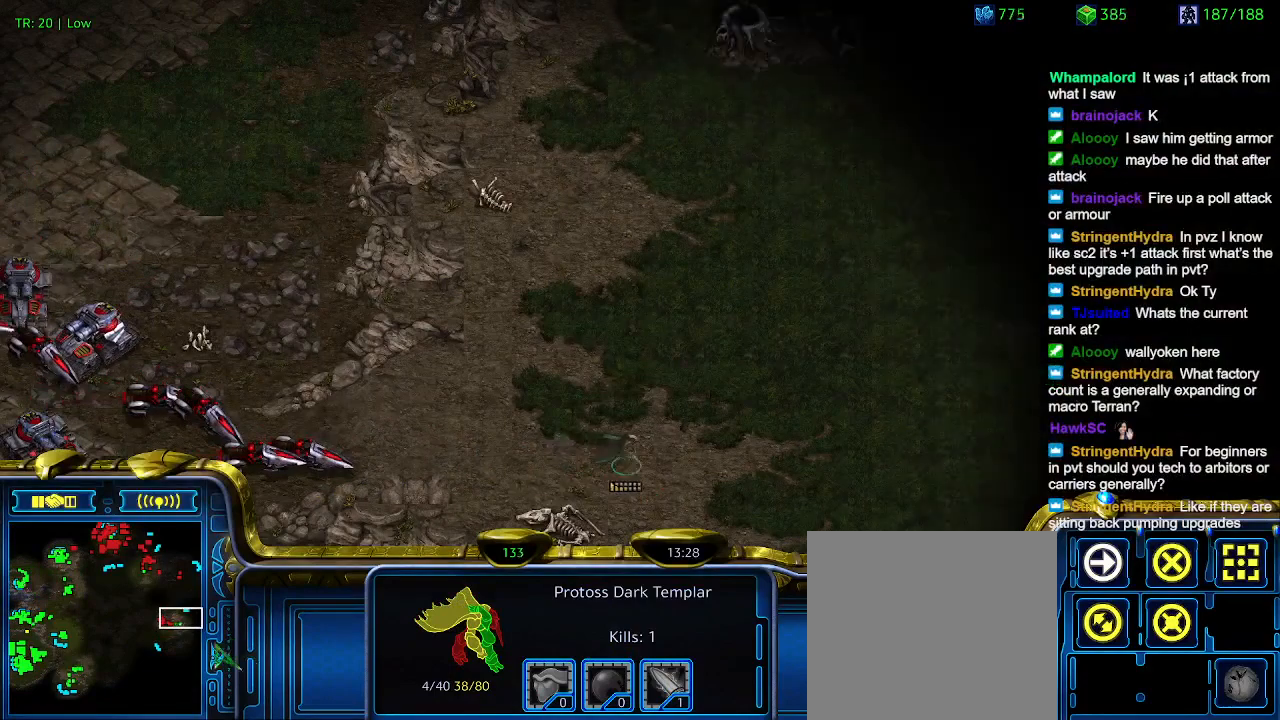
{"keys": [], "events": [[67, "1", "down"], [133, "1", "up"], [300, "a", "down"], [400, "a", "up"]]}
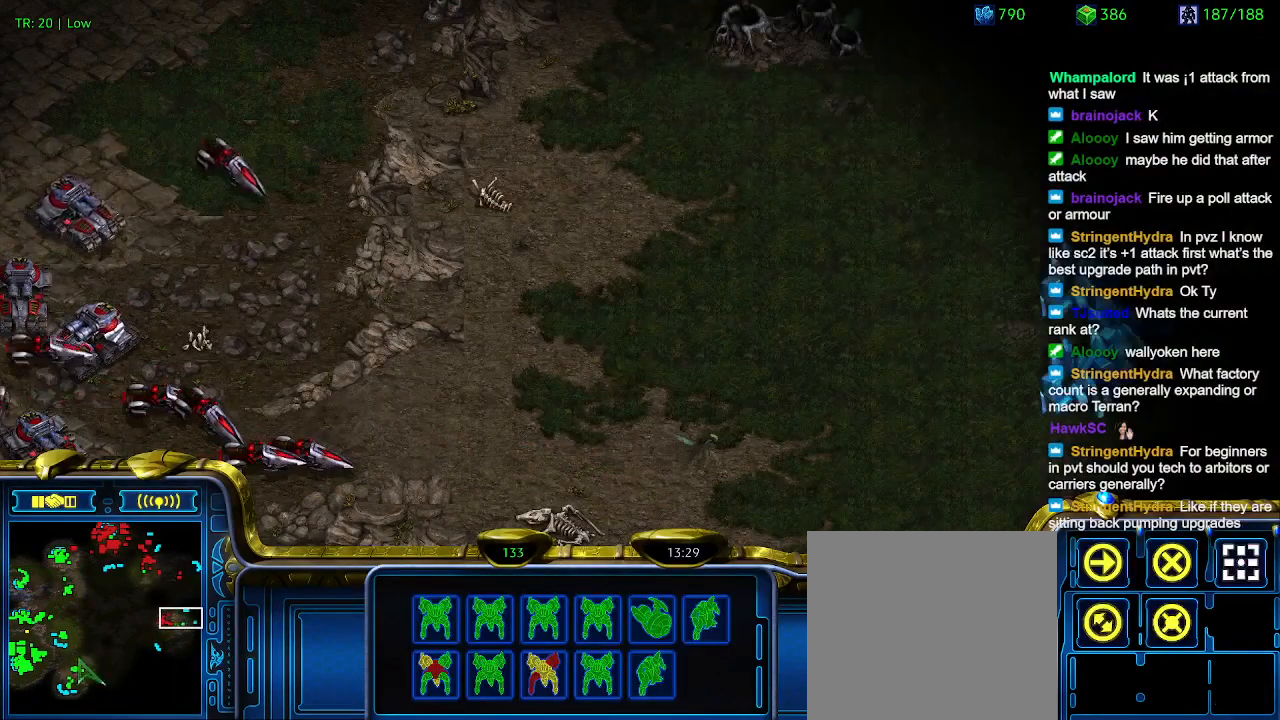
{"keys": [], "events": []}
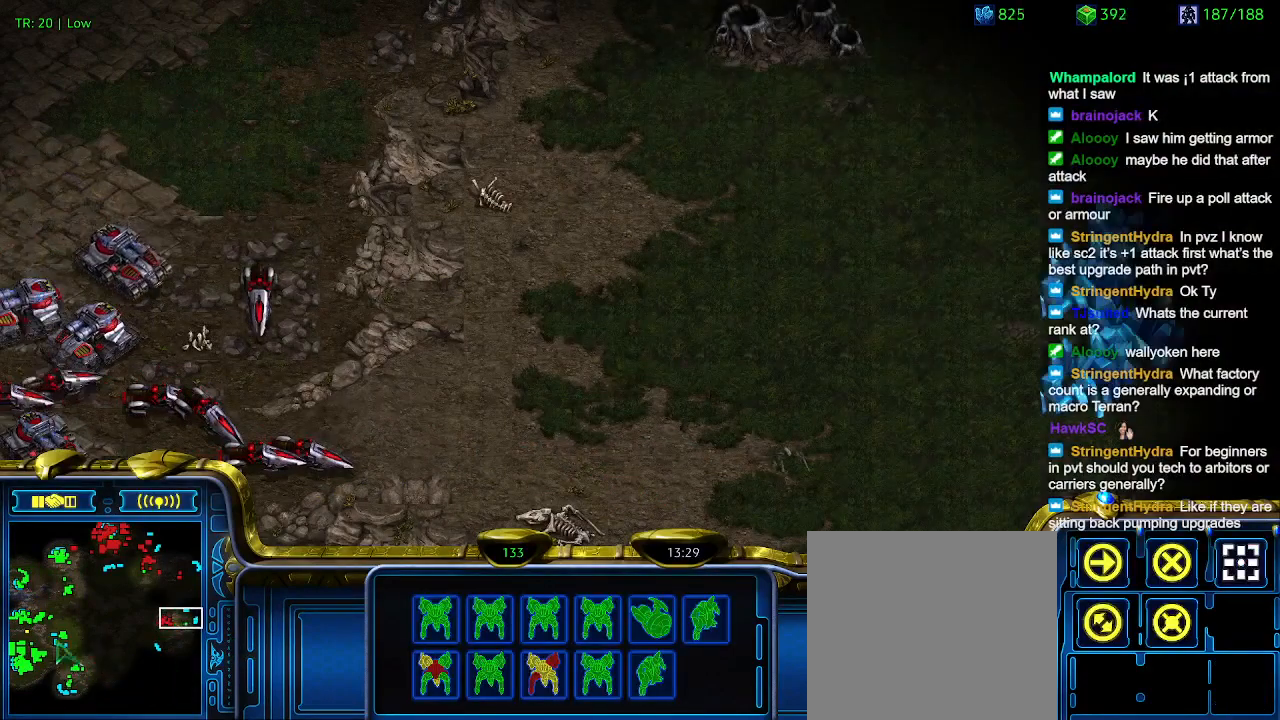
{"keys": [], "events": []}
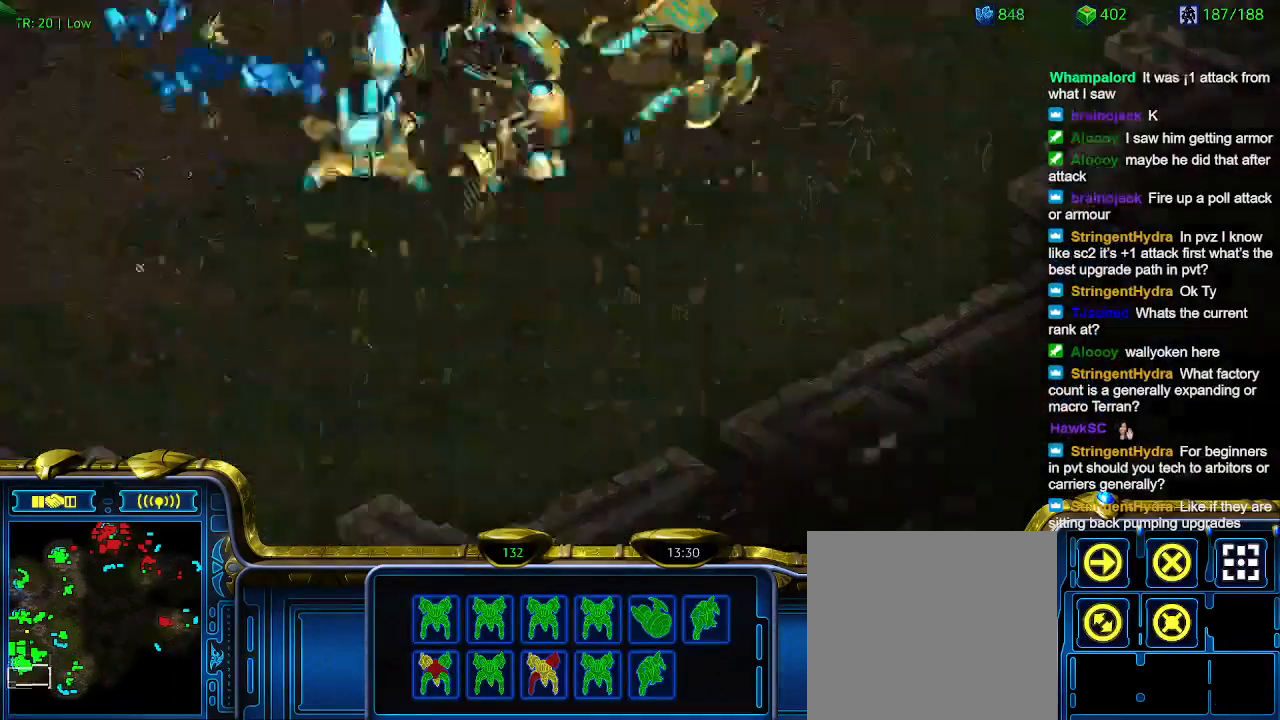
{"keys": [], "events": []}
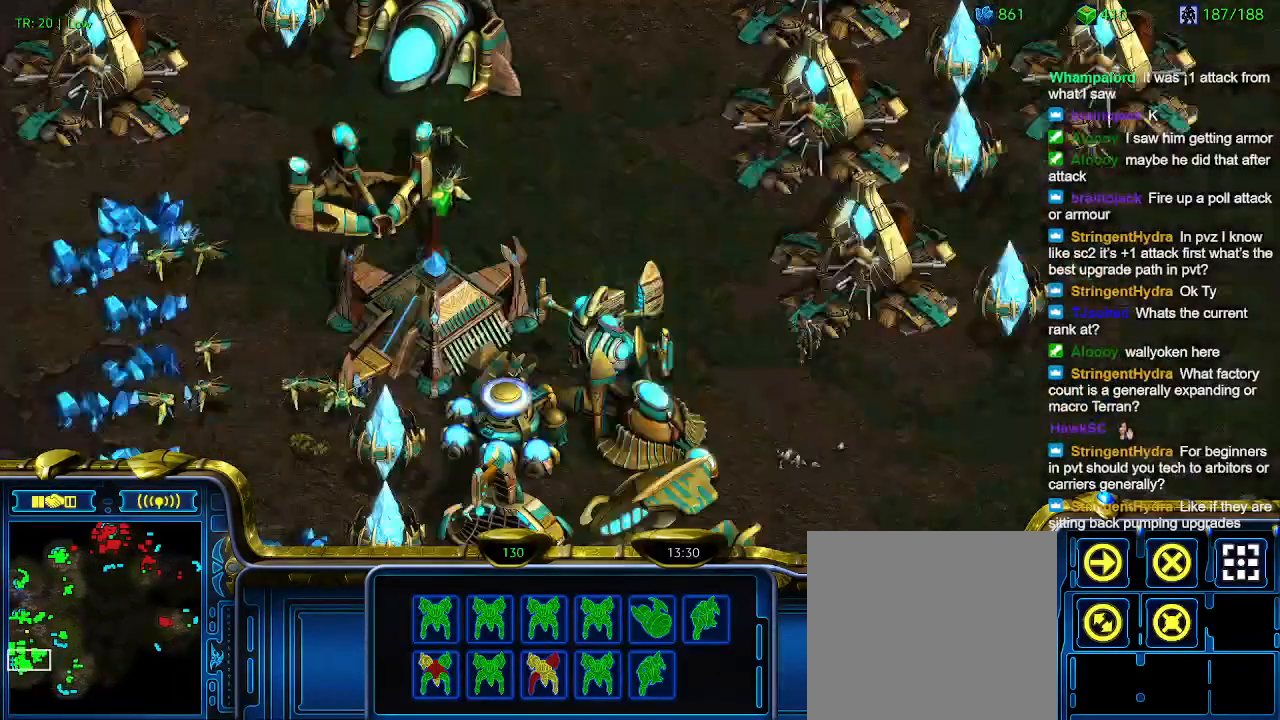
{"keys": ["q"], "events": [[467, "q", "down"]]}
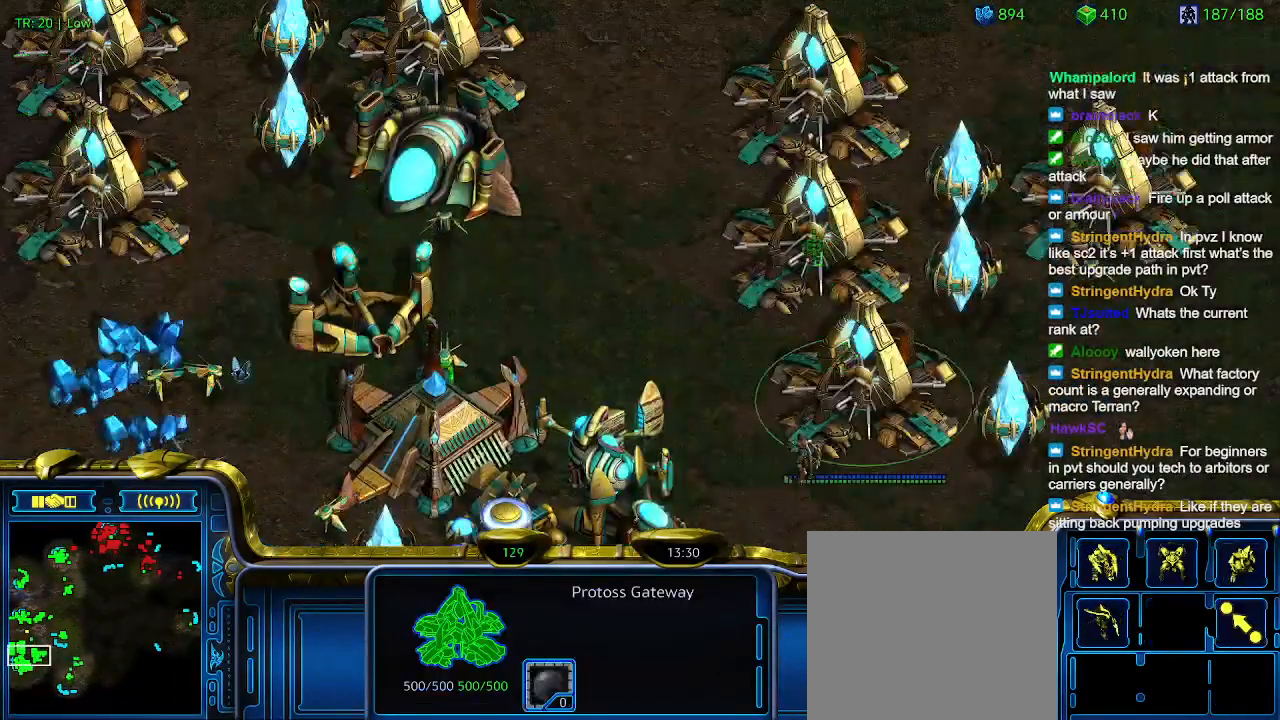
{"keys": ["q"], "events": [[67, "q", "up"], [167, "q", "down"], [233, "q", "up"], [333, "q", "down"], [400, "q", "up"], [500, "q", "down"]]}
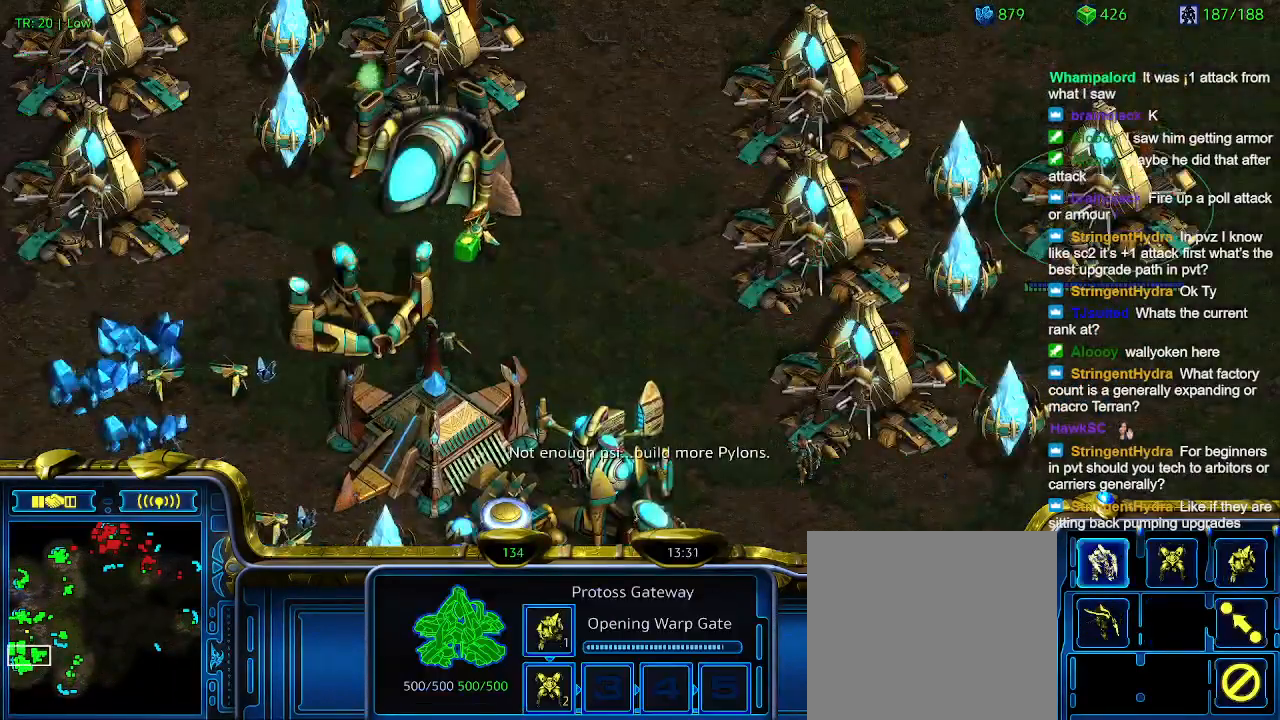
{"keys": [], "events": [[67, "q", "up"], [367, "q", "down"], [500, "q", "up"]]}
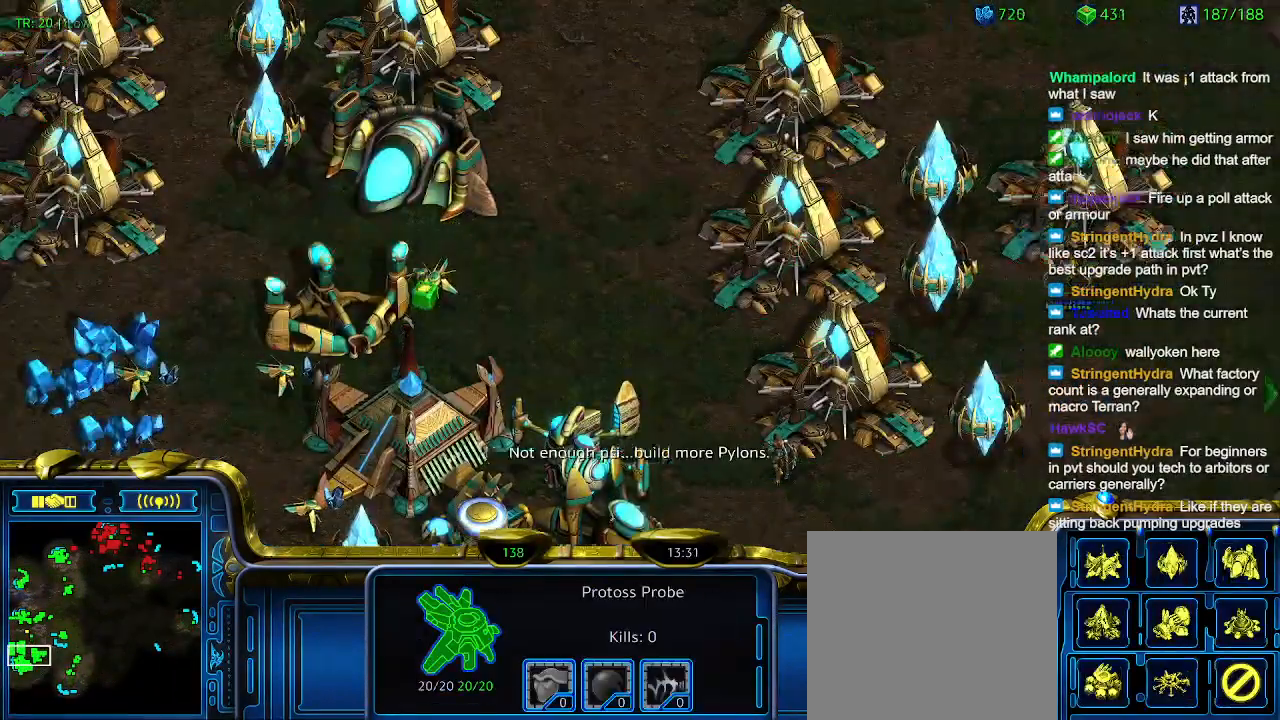
{"keys": [], "events": [[33, "q", "down"], [133, "q", "up"]]}
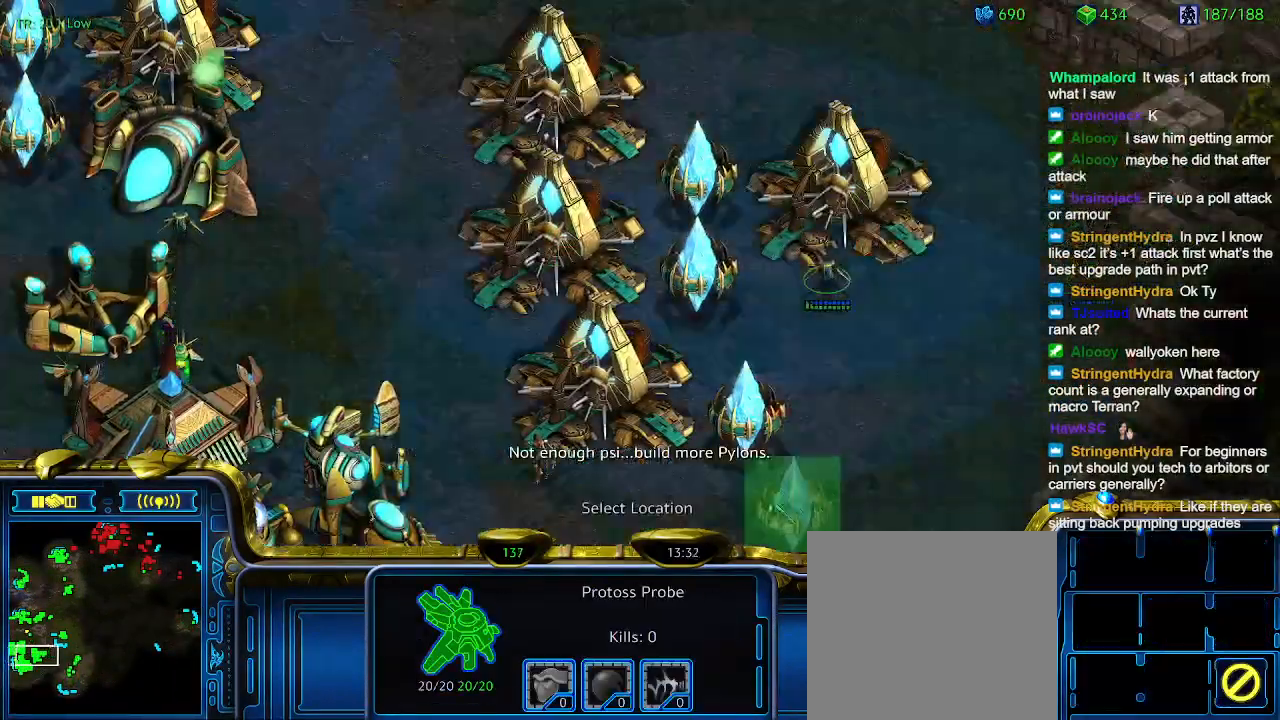
{"keys": [], "events": []}
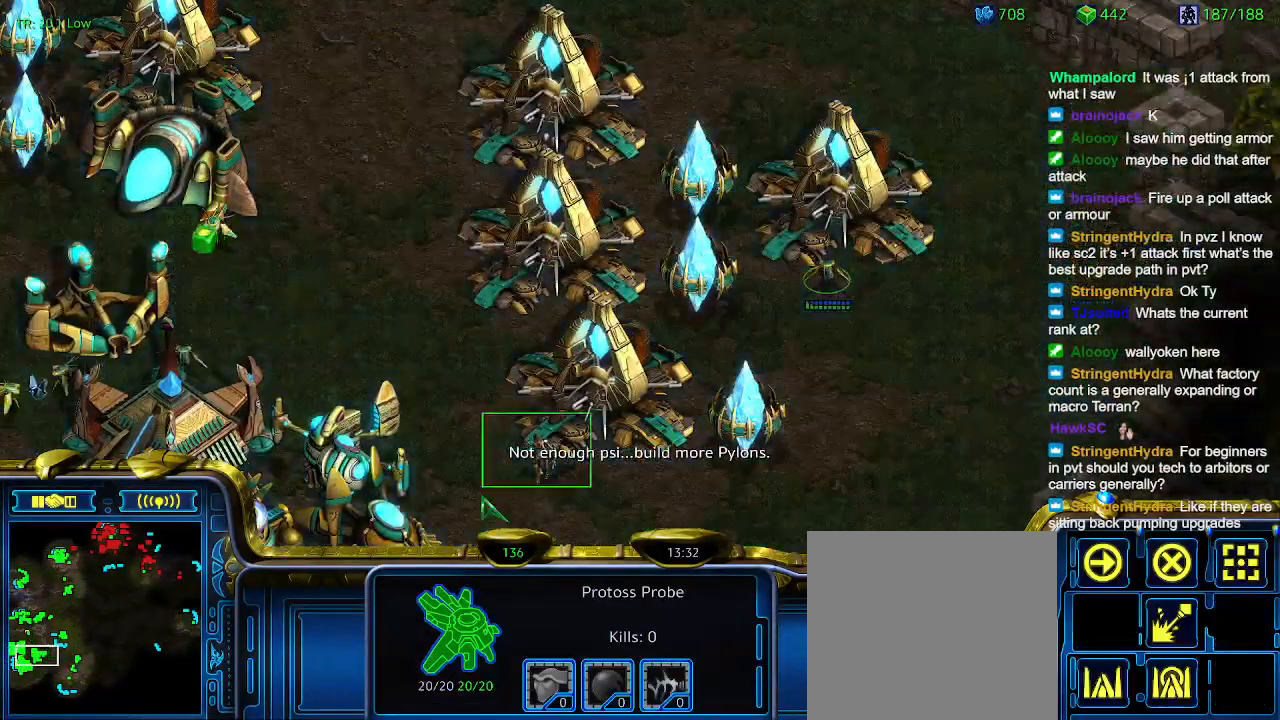
{"keys": [], "events": []}
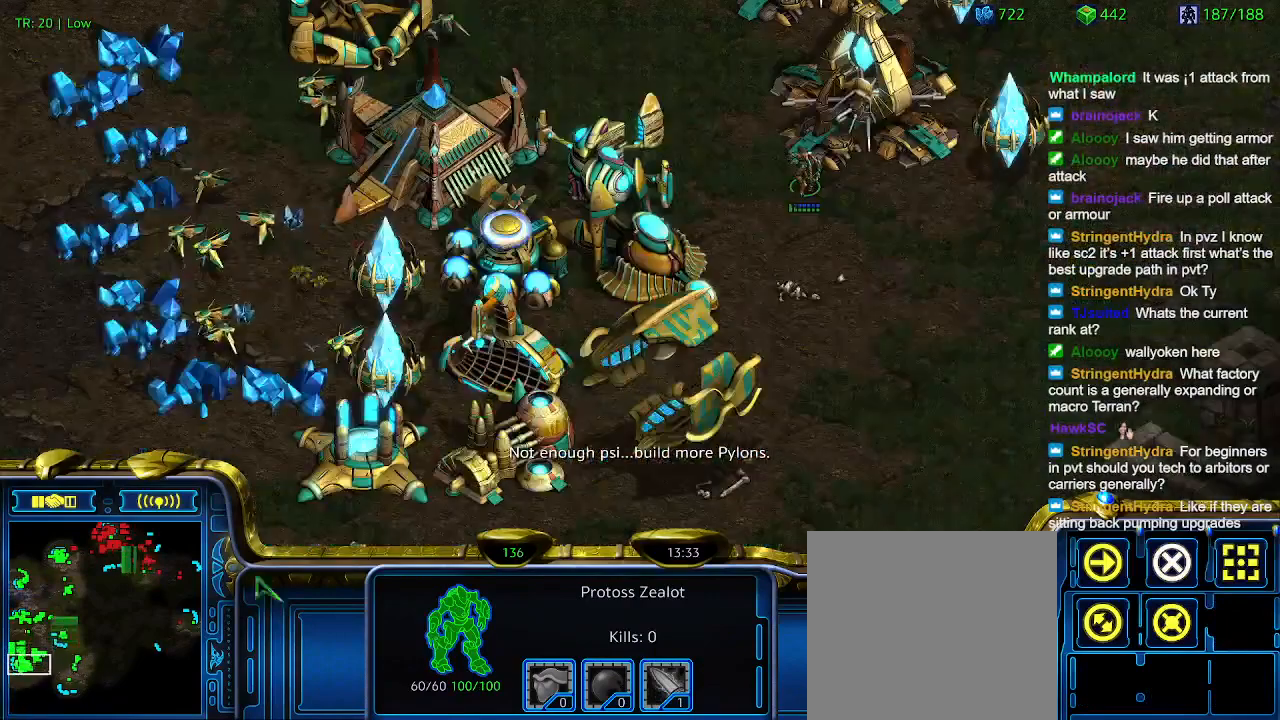
{"keys": [], "events": []}
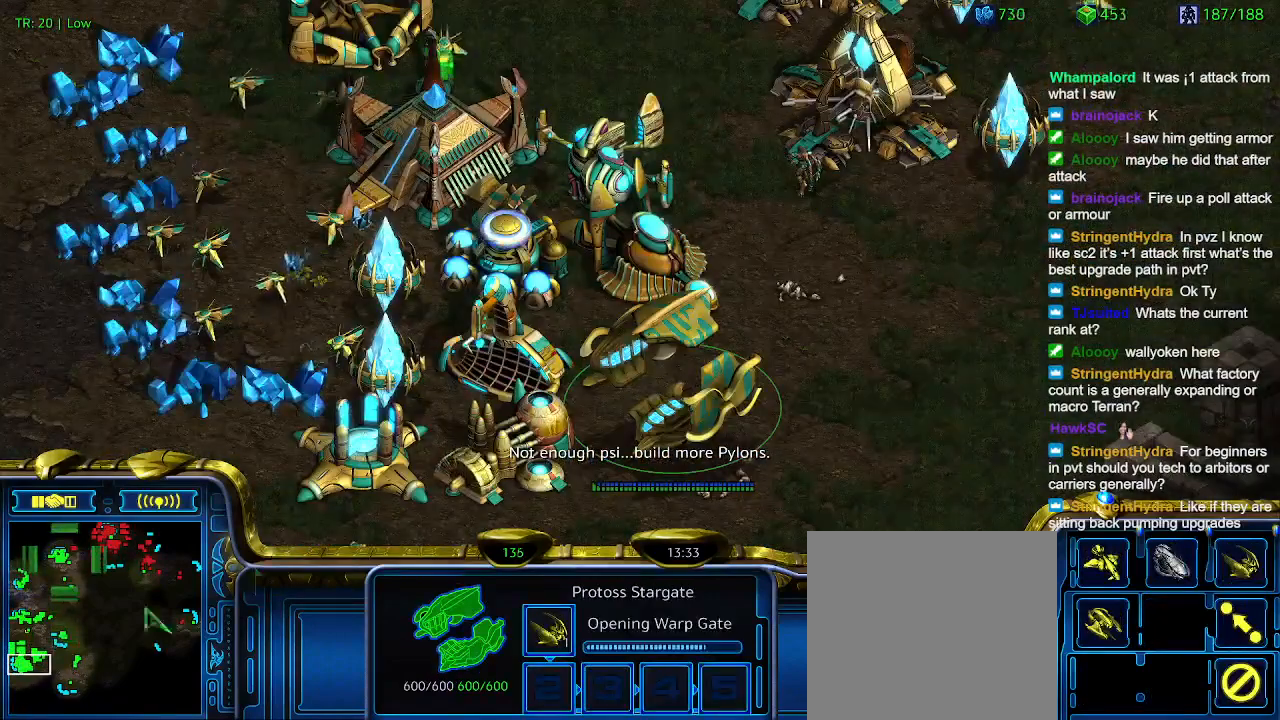
{"keys": [], "events": []}
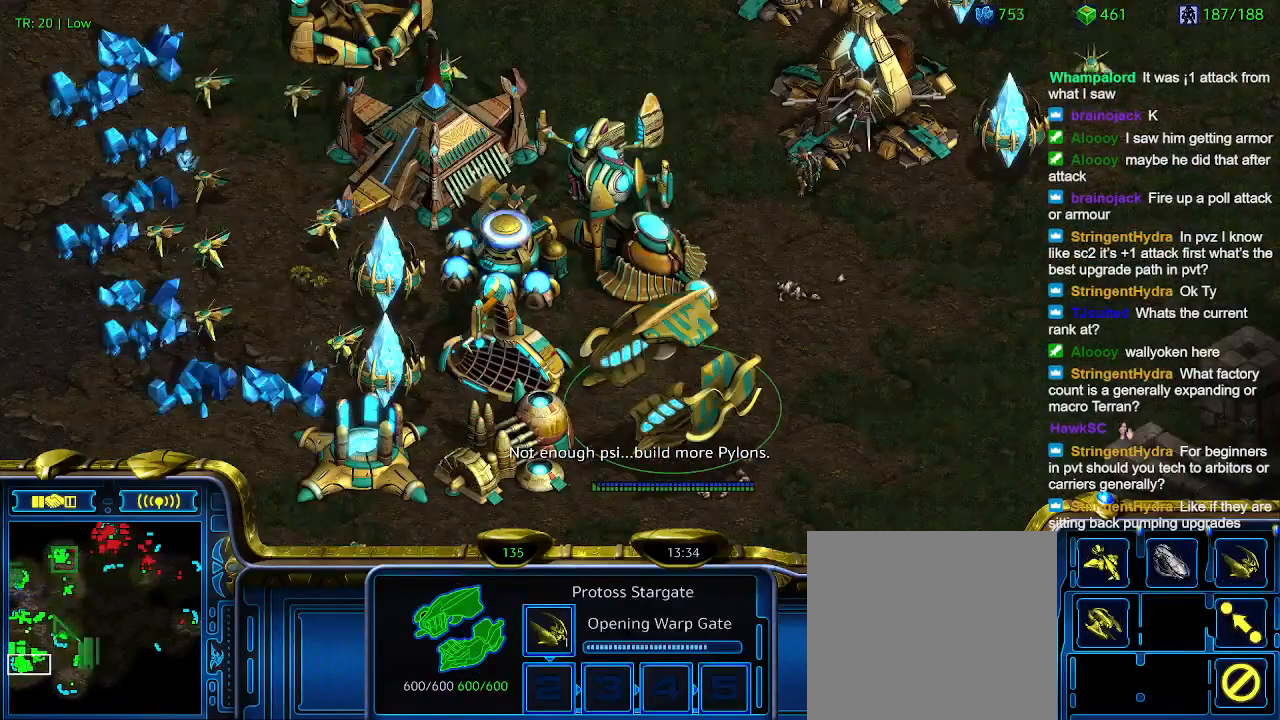
{"keys": ["1"], "events": [[467, "1", "down"]]}
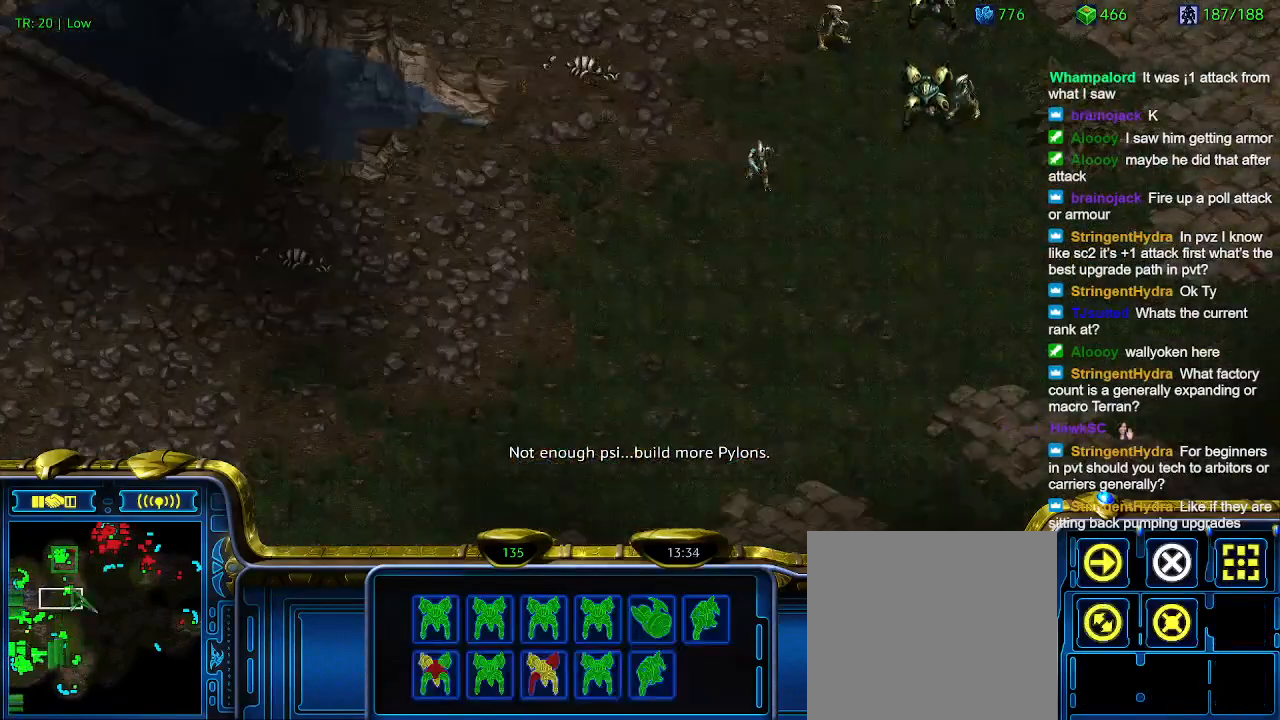
{"keys": [], "events": [[33, "1", "up"]]}
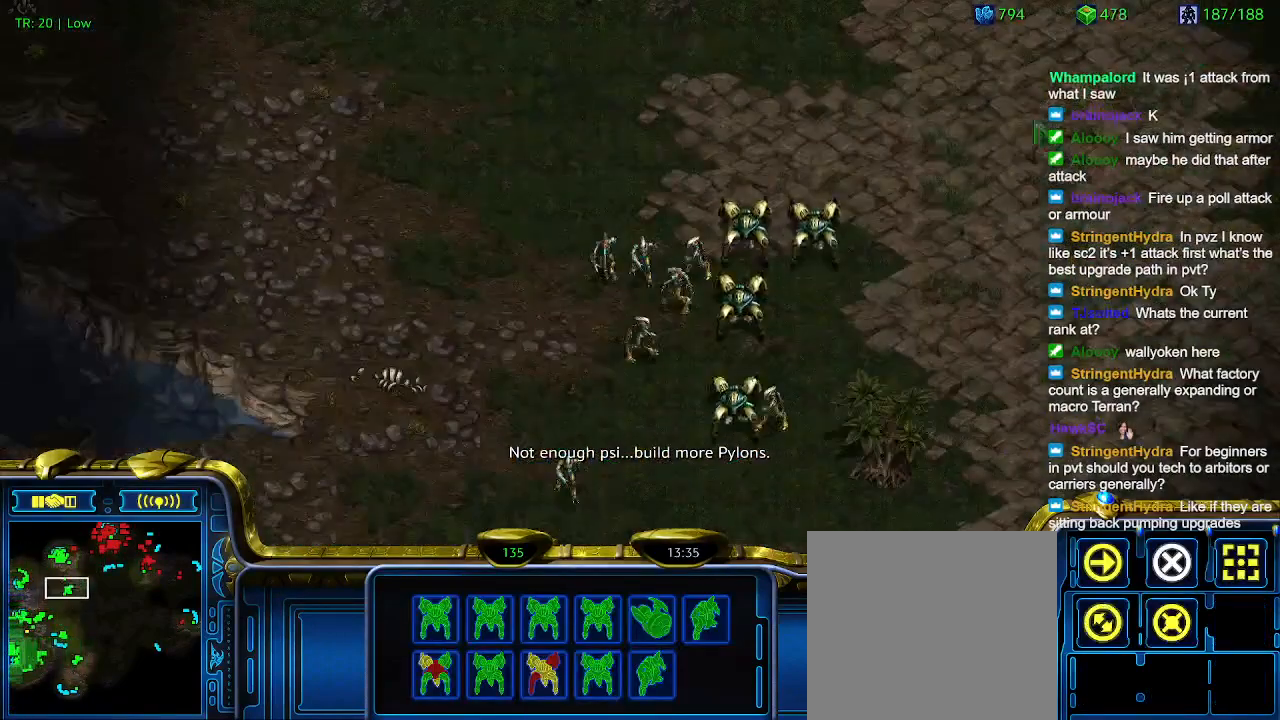
{"keys": ["ctrl"], "events": [[467, "ctrl", "down"]]}